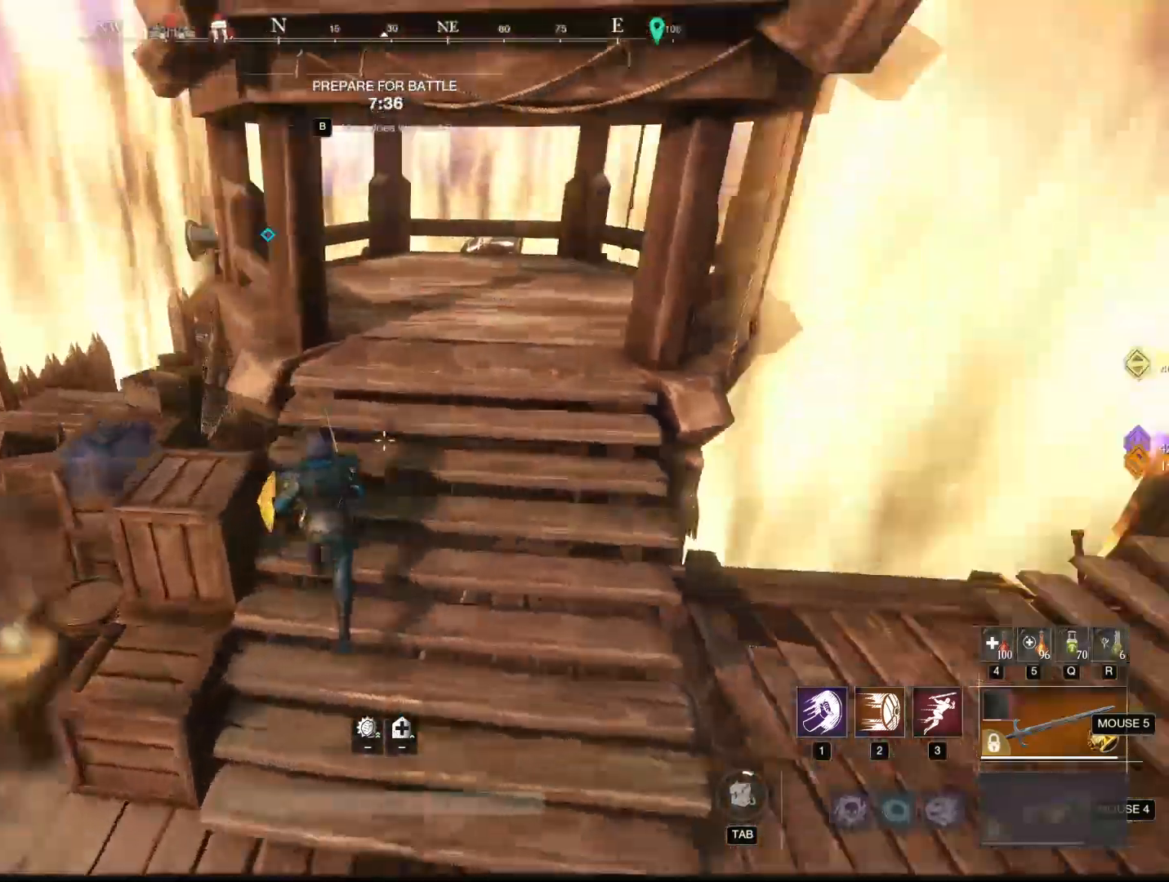
Gameplay with keyboard and mouse; each line is a JSON object with the keys and mouse buttons held at the frame after it. "events" lists presses ("down") and releases ("up") of "1", "2", "3", "4", "5", "a", "alt", "b", "c", "ctrl", "d", "e", "f", "g", "q", "r", "s", "shift", "space", "t", "tab", "tilde", "v", "w", "x", "z", "mouse_left", "mouse_wheel", "mouse_right", "mouse_mb4" and "mouse_mb5" between this image and that frame as [ms after this image, input, new state], when the widget could be followed in between. "mouse_left", "mouse_wheel", "mouse_right", "mouse_mb4", "mouse_mb5" = the "left", "wheel", "right", "mb4", "mb5" buttons of the "mouse" list. No other keys are recorded. "wheel" means that the mouse wheel is clicked or scrolled. Mouse movement is not recorded.
{"keys": ["d"], "mouse": [], "events": [[84, "d", "down"], [334, "w", "up"]]}
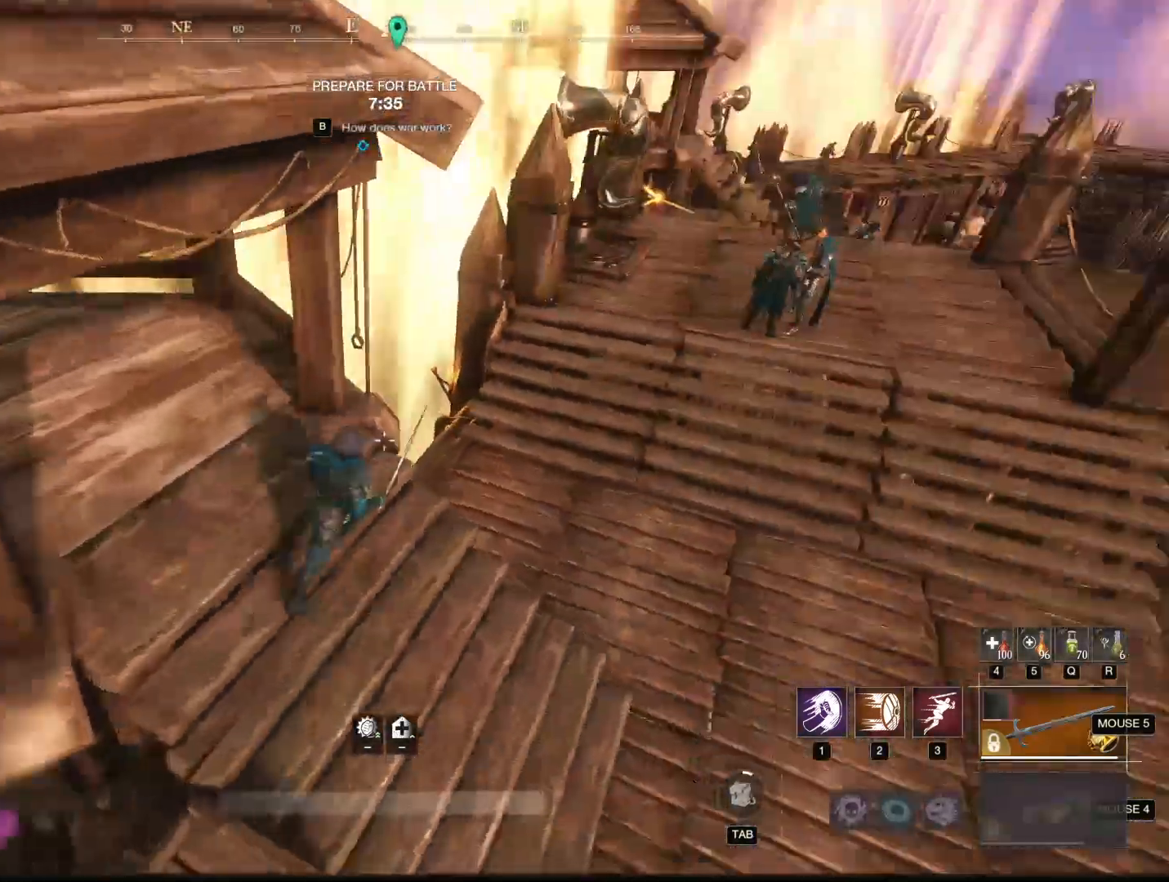
{"keys": ["d", "w"], "mouse": [], "events": [[150, "w", "down"], [217, "space", "down"], [484, "space", "up"]]}
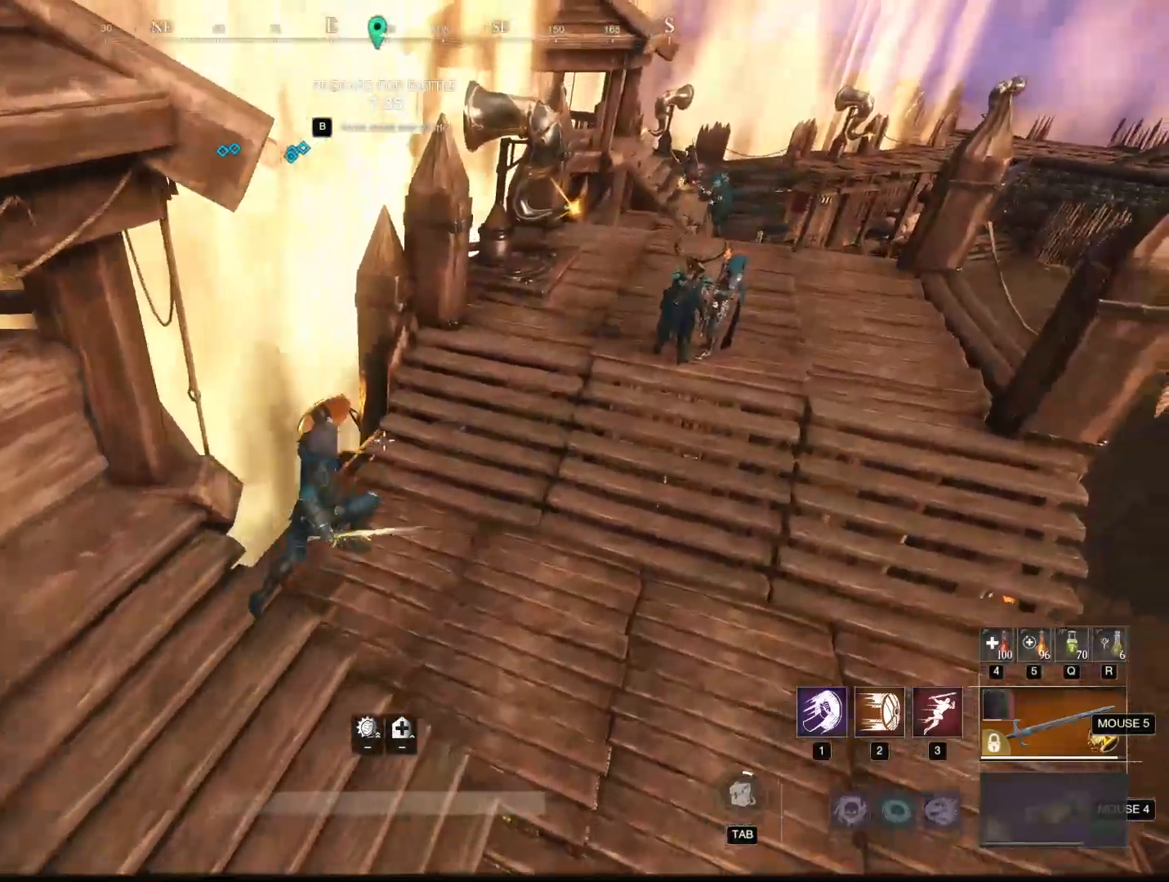
{"keys": ["w"], "mouse": [], "events": [[401, "d", "up"]]}
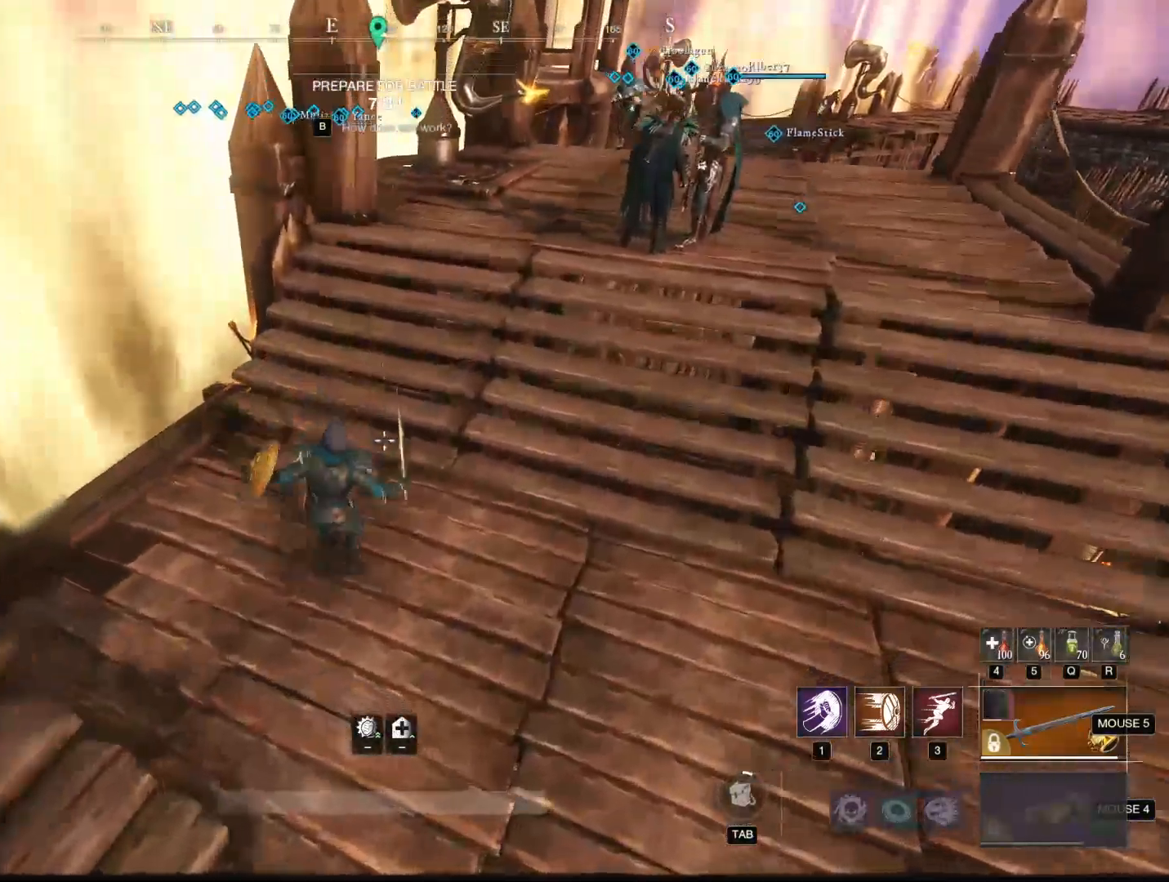
{"keys": ["a"], "mouse": [], "events": [[317, "a", "down"], [317, "mouse_mb5", "down"], [367, "w", "up"], [417, "mouse_mb5", "up"]]}
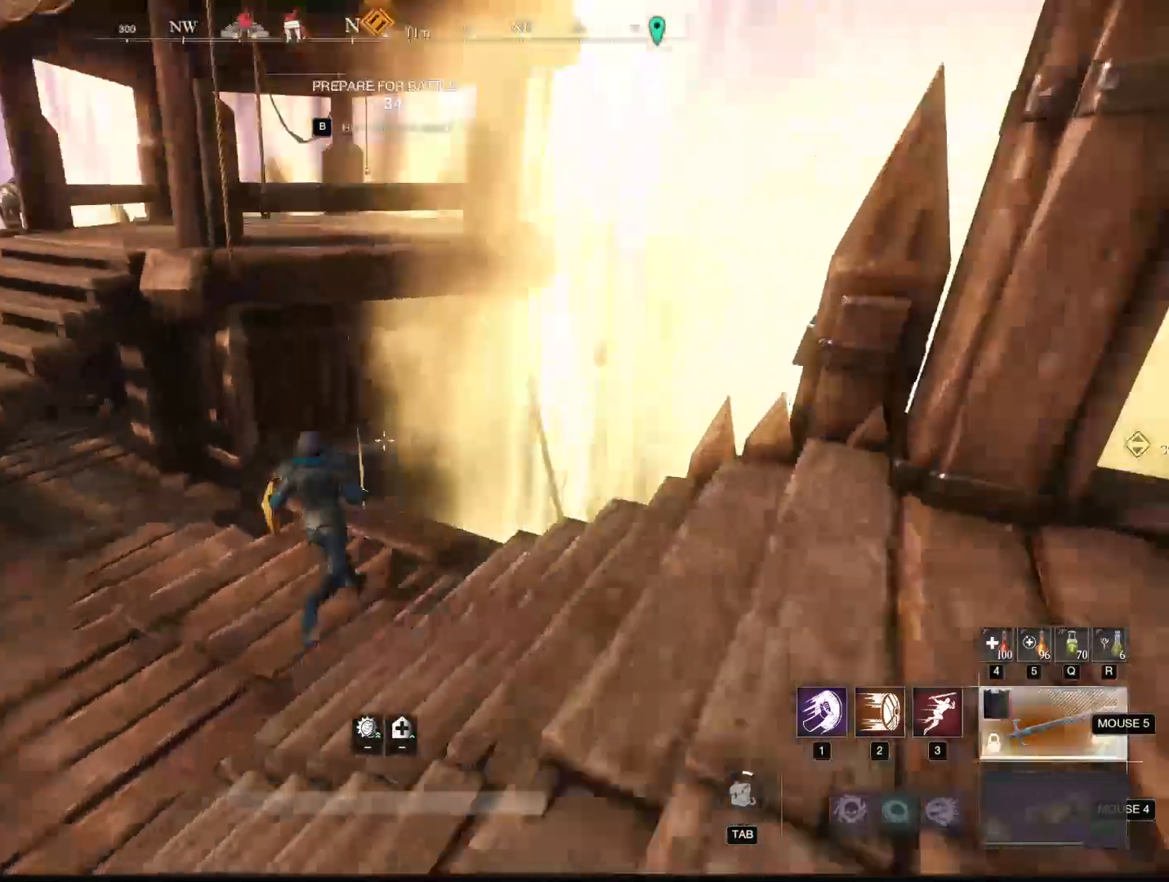
{"keys": ["a"], "mouse": [], "events": []}
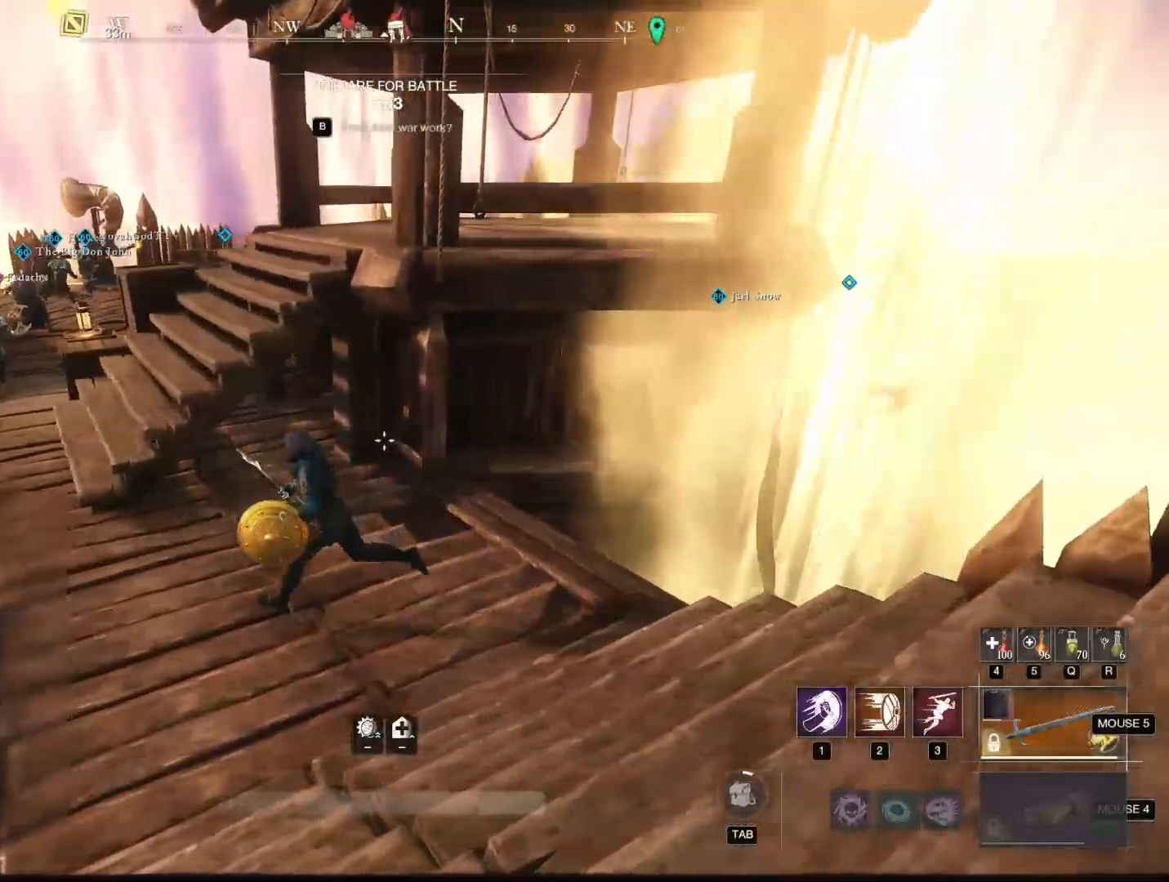
{"keys": ["a", "w"], "mouse": [], "events": [[400, "w", "down"]]}
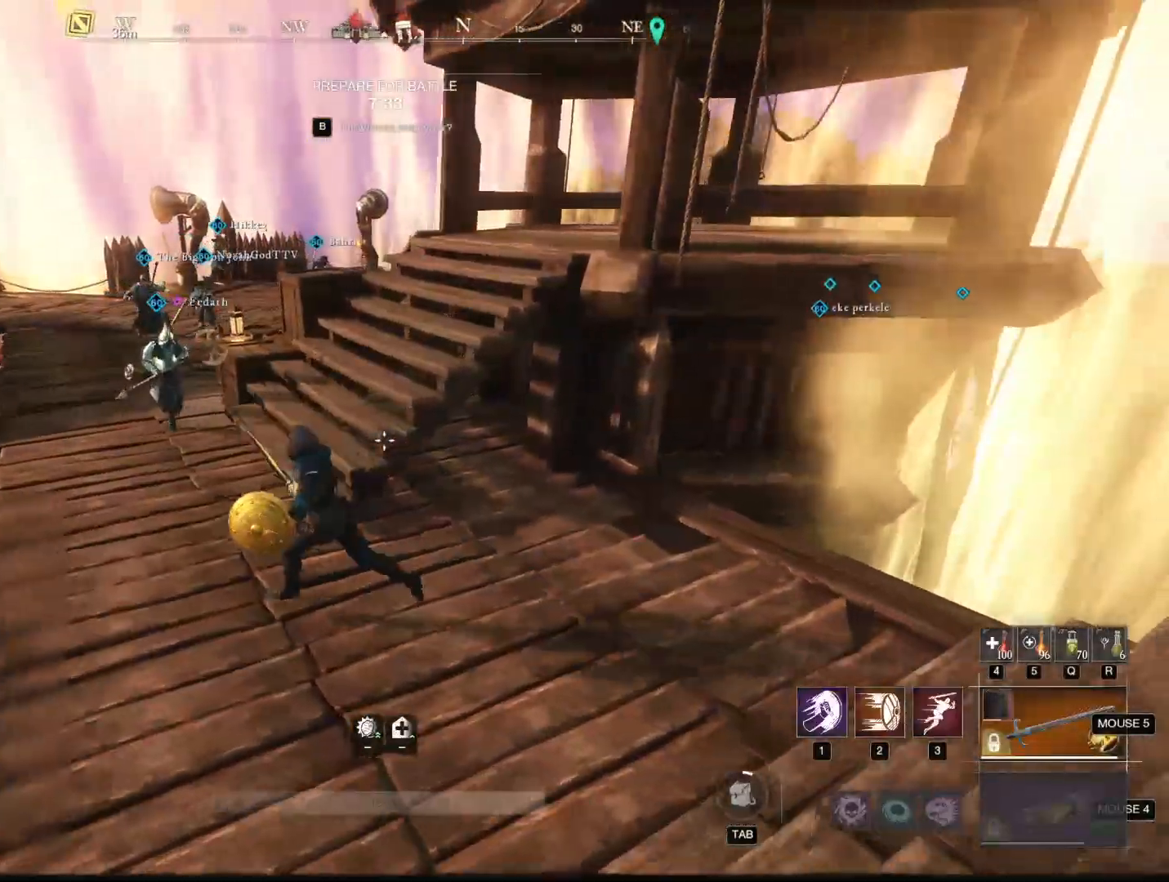
{"keys": ["d", "w"], "mouse": [], "events": [[184, "a", "up"], [467, "d", "down"]]}
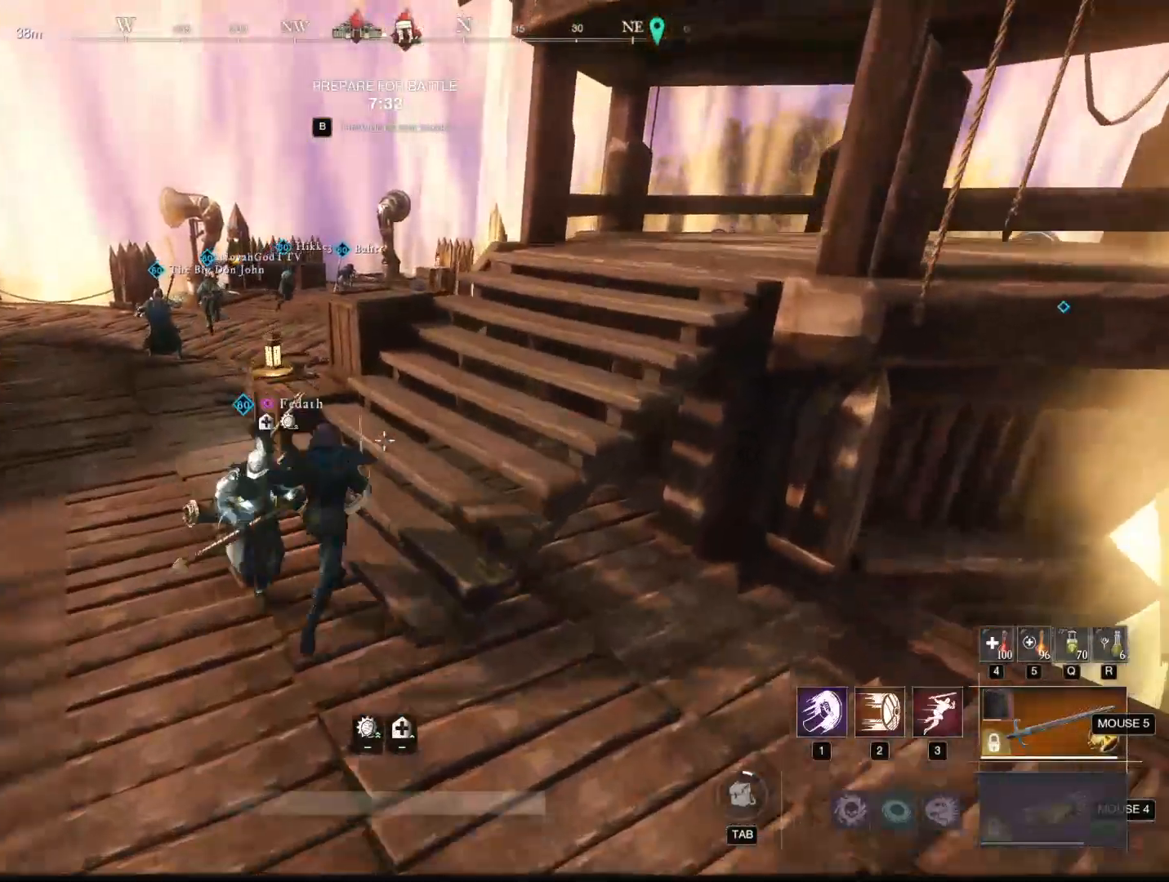
{"keys": ["w"], "mouse": [], "events": [[484, "d", "up"]]}
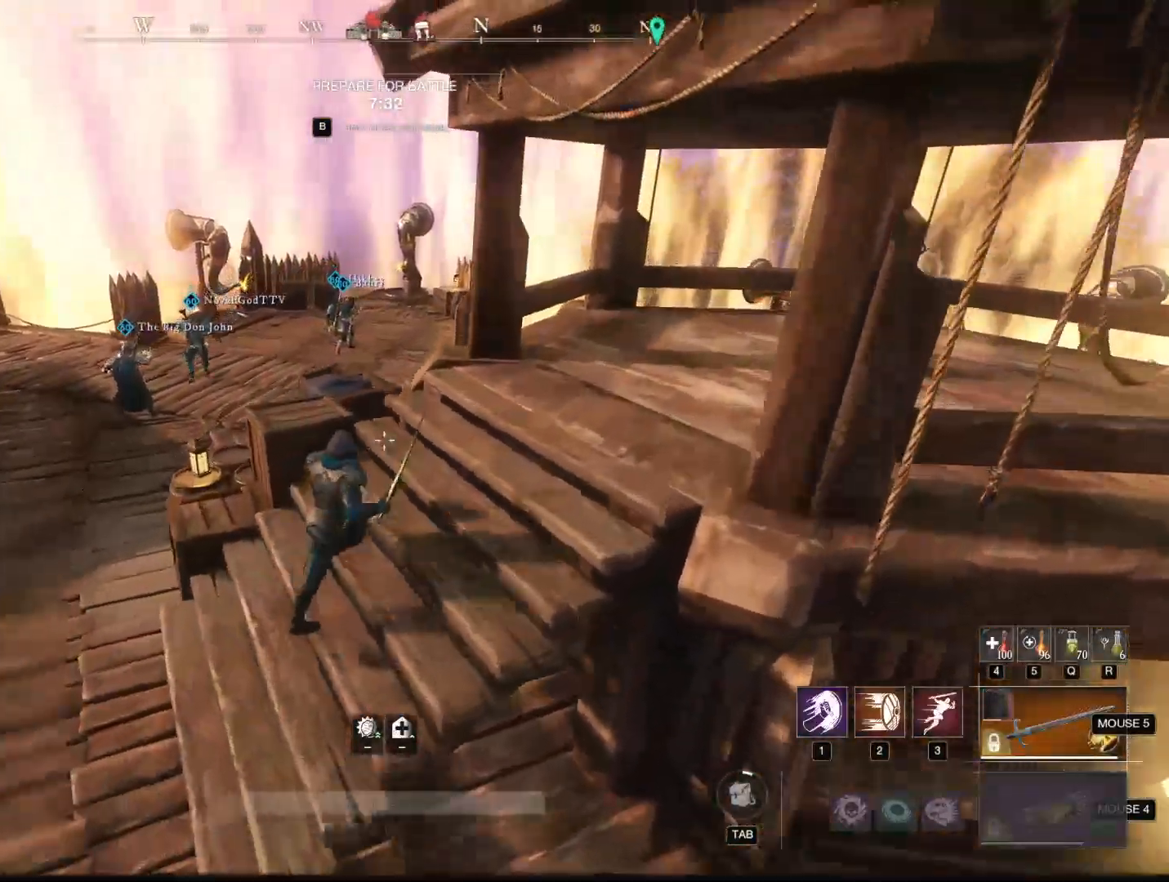
{"keys": ["a", "w"], "mouse": [], "events": [[267, "a", "down"]]}
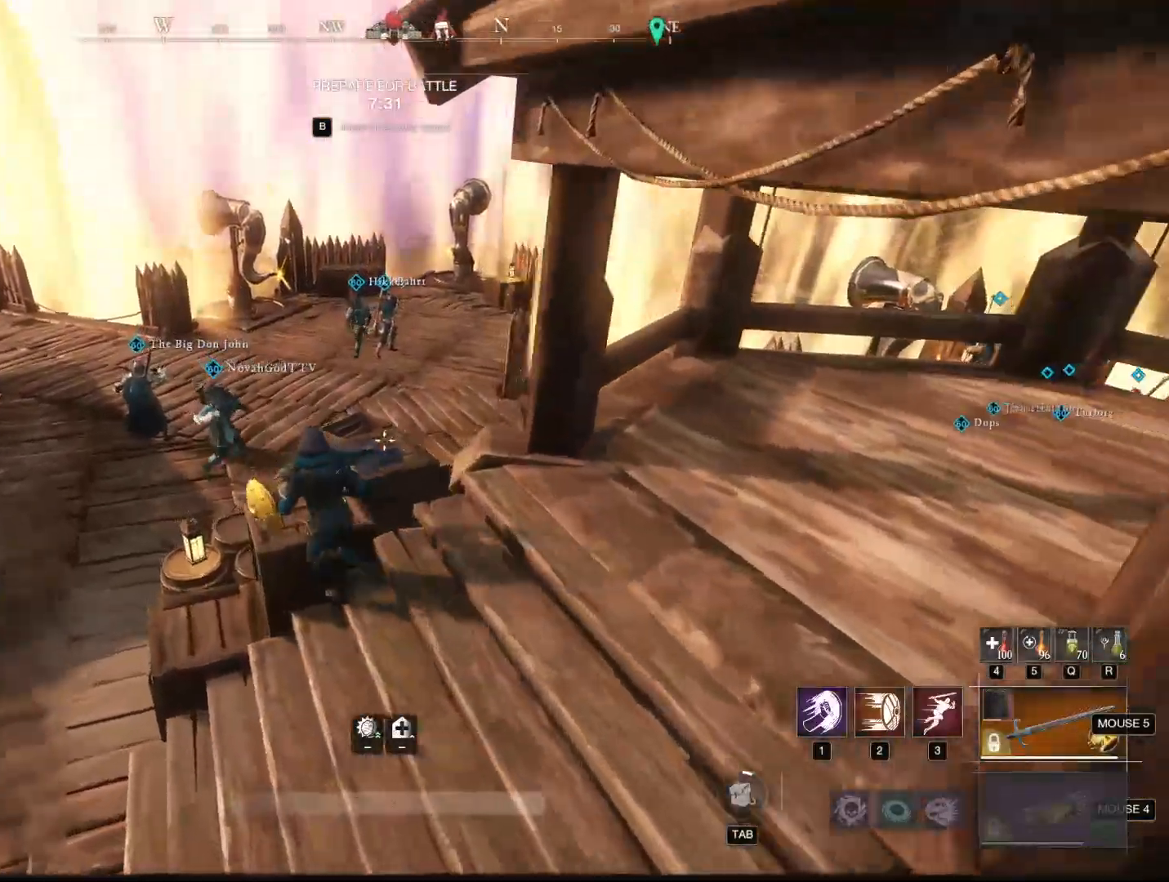
{"keys": ["d"], "mouse": [], "events": [[33, "space", "down"], [183, "a", "up"], [183, "space", "up"], [267, "d", "down"], [267, "w", "up"]]}
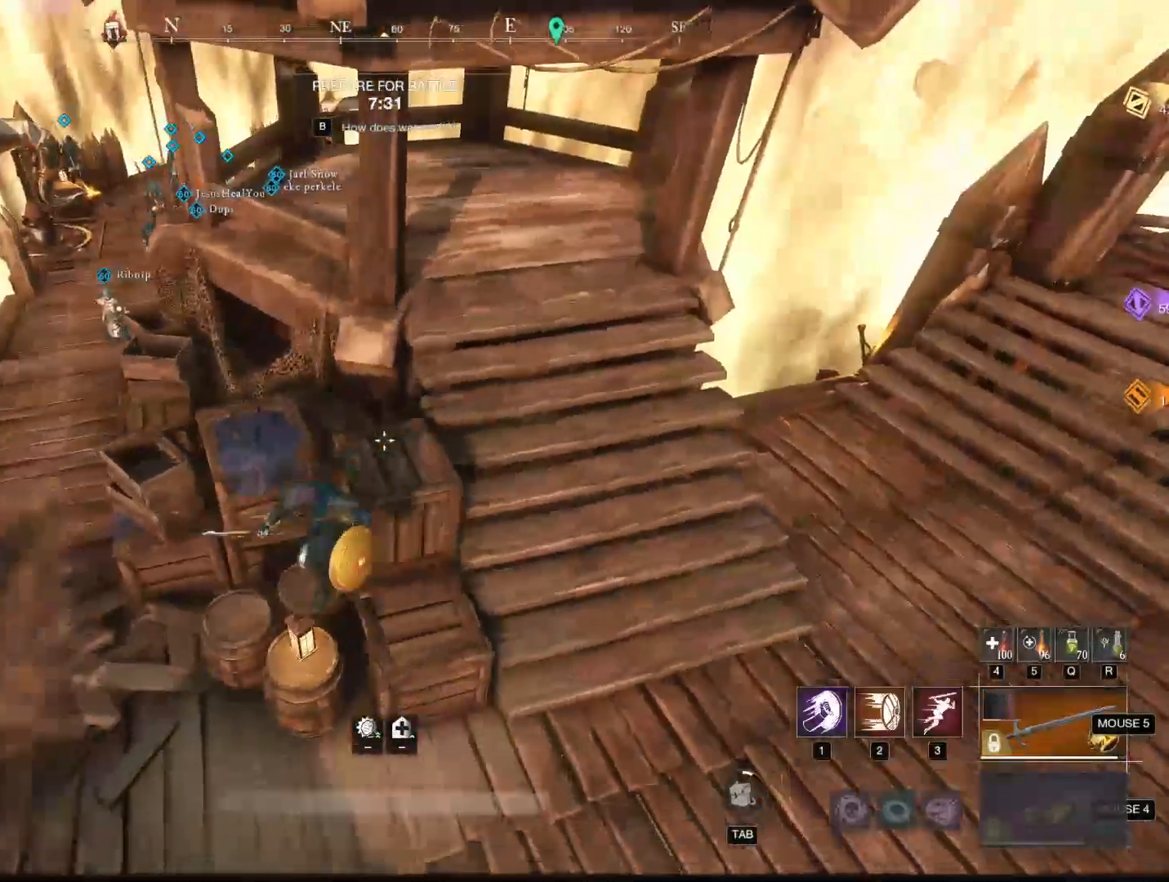
{"keys": ["d", "w"], "mouse": [], "events": [[467, "w", "down"]]}
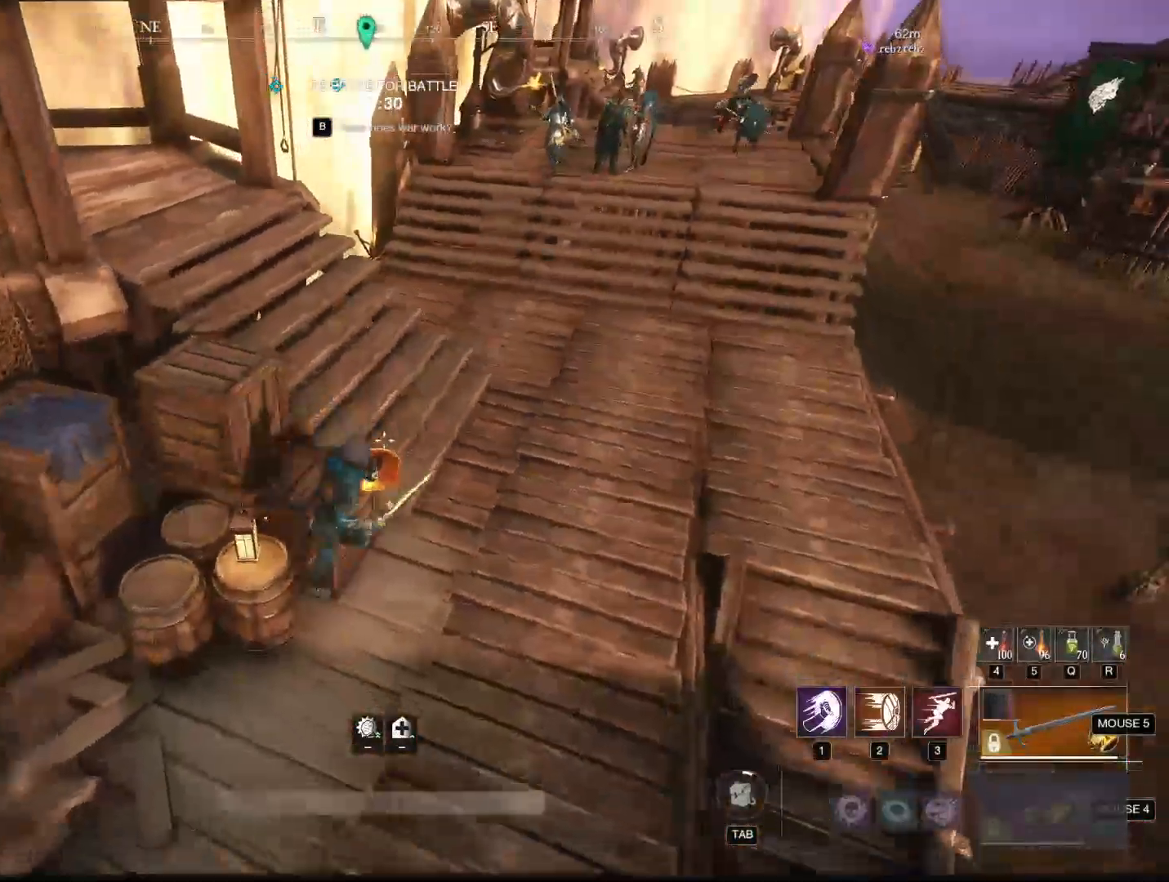
{"keys": ["w"], "mouse": [], "events": [[134, "d", "up"]]}
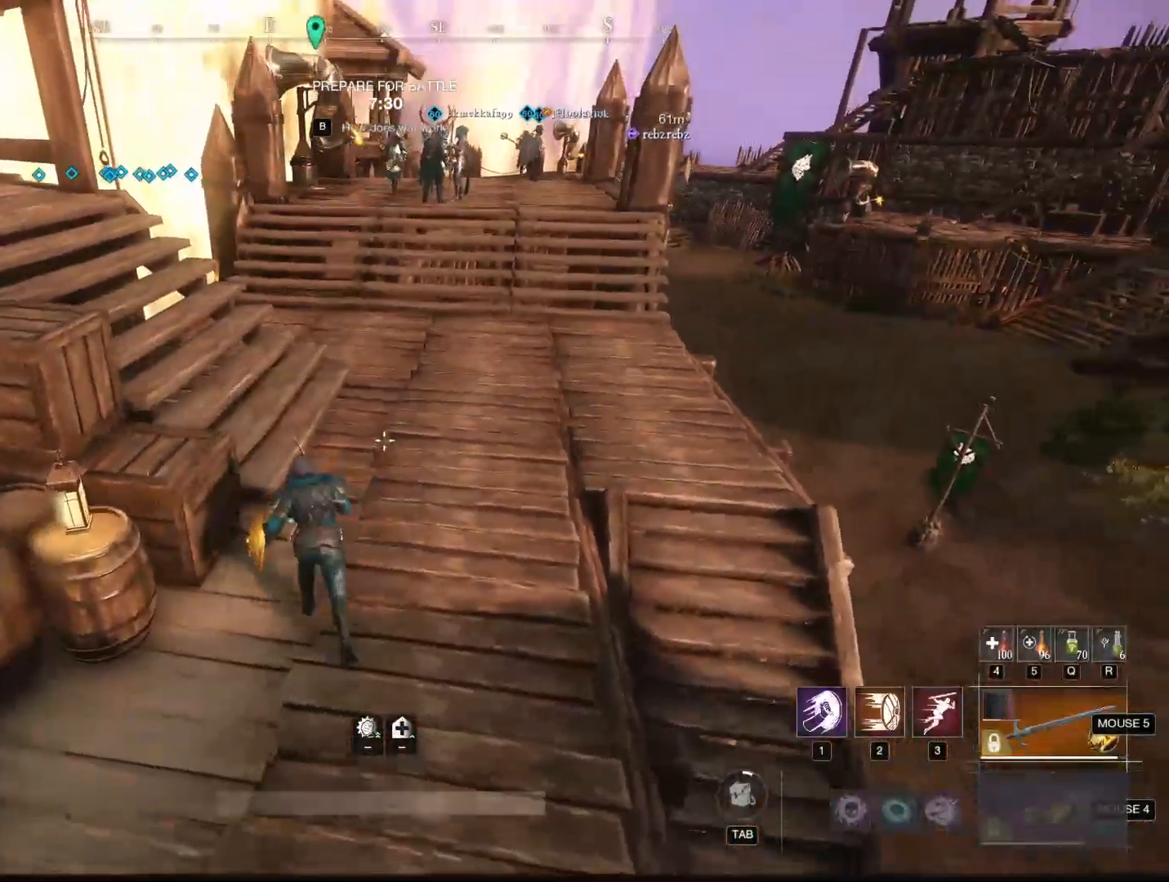
{"keys": ["d", "w"], "mouse": [], "events": [[433, "d", "down"]]}
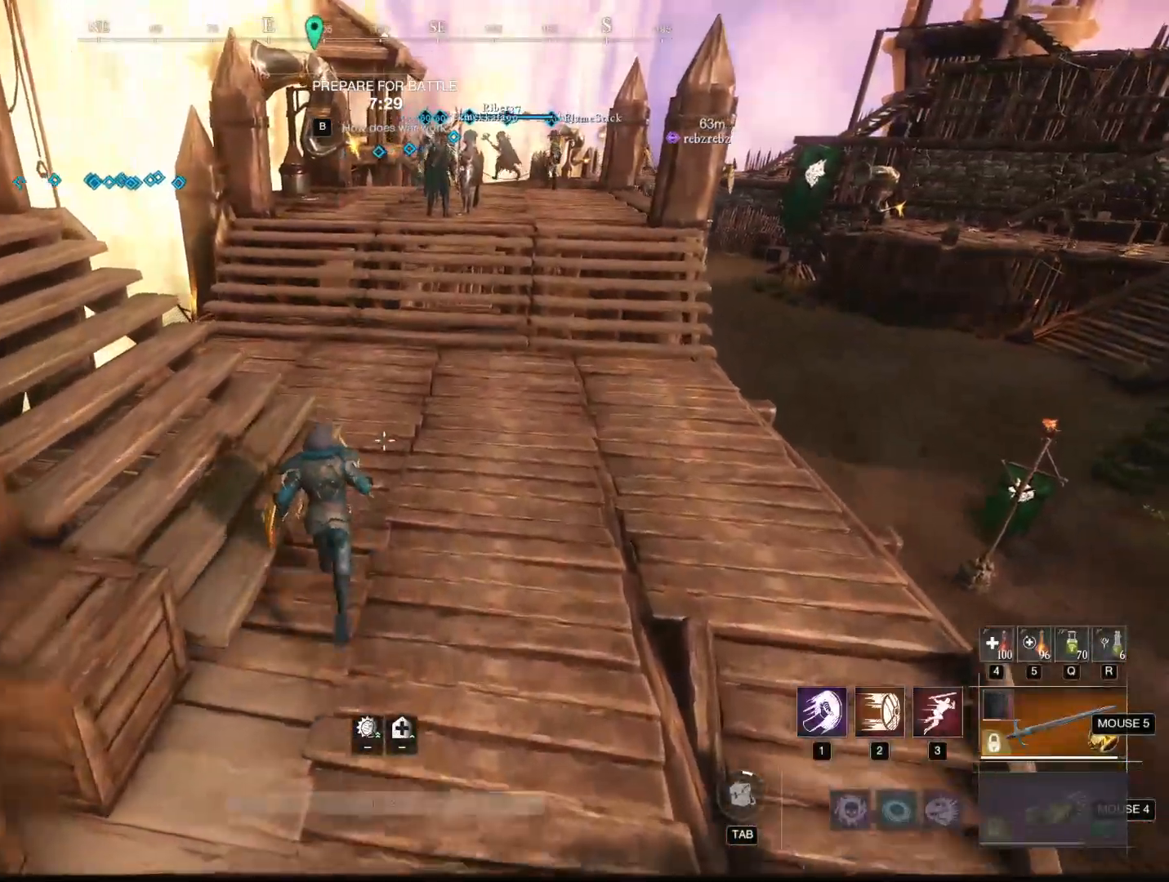
{"keys": ["w"], "mouse": [], "events": [[167, "d", "up"]]}
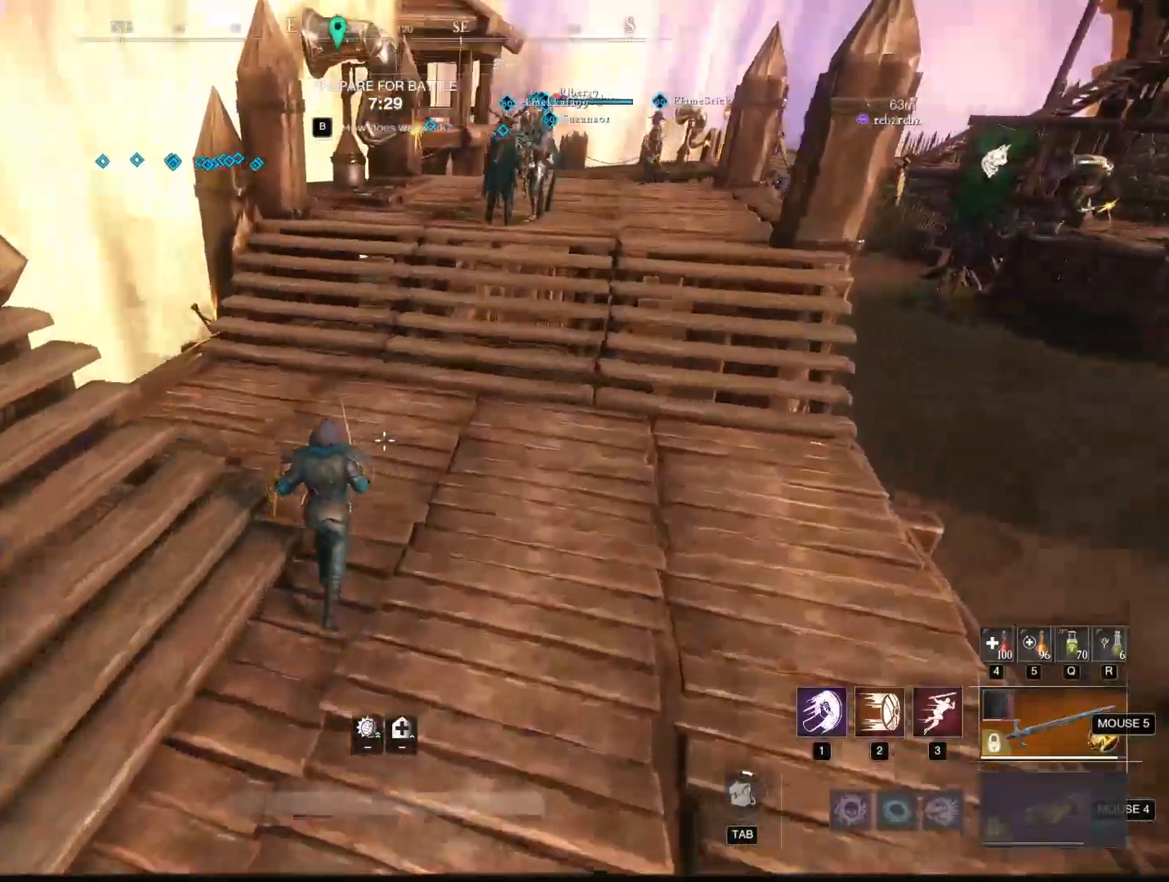
{"keys": ["d", "w"], "mouse": [], "events": [[133, "d", "down"], [317, "mouse_wheel", "down"], [367, "mouse_wheel", "up"]]}
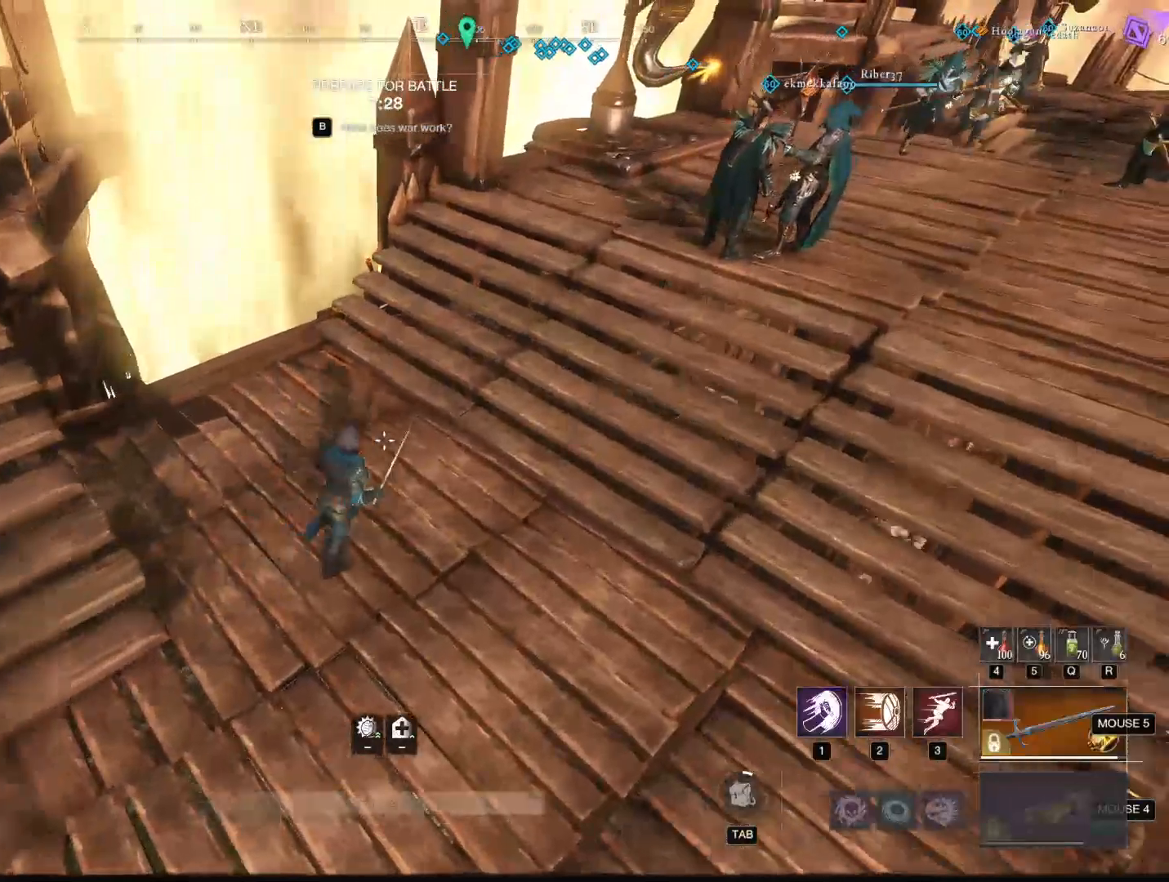
{"keys": ["d", "w"], "mouse": [], "events": [[50, "d", "up"], [50, "mouse_wheel", "down"], [150, "mouse_wheel", "up"], [284, "d", "down"]]}
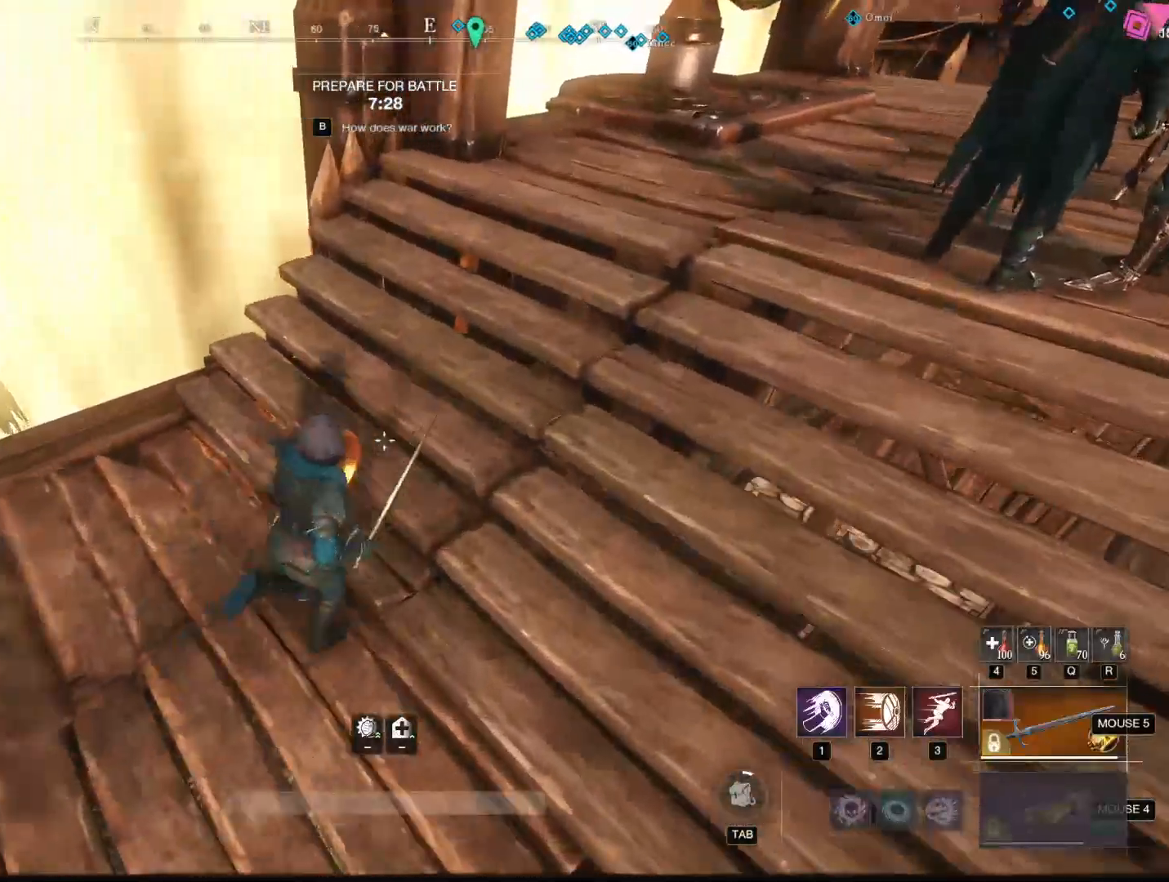
{"keys": ["d"], "mouse": [], "events": [[250, "w", "up"], [300, "w", "down"], [483, "w", "up"]]}
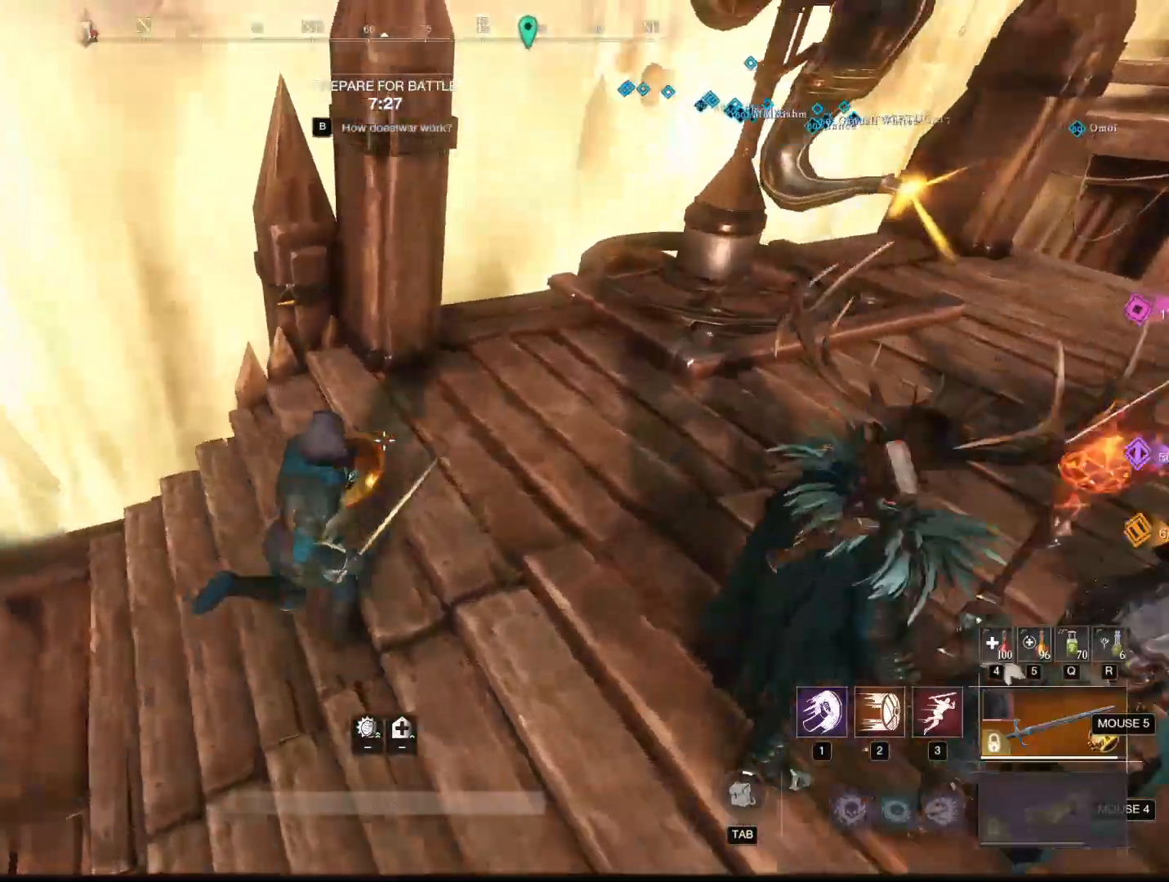
{"keys": ["w"], "mouse": [], "events": [[334, "w", "down"], [501, "d", "up"]]}
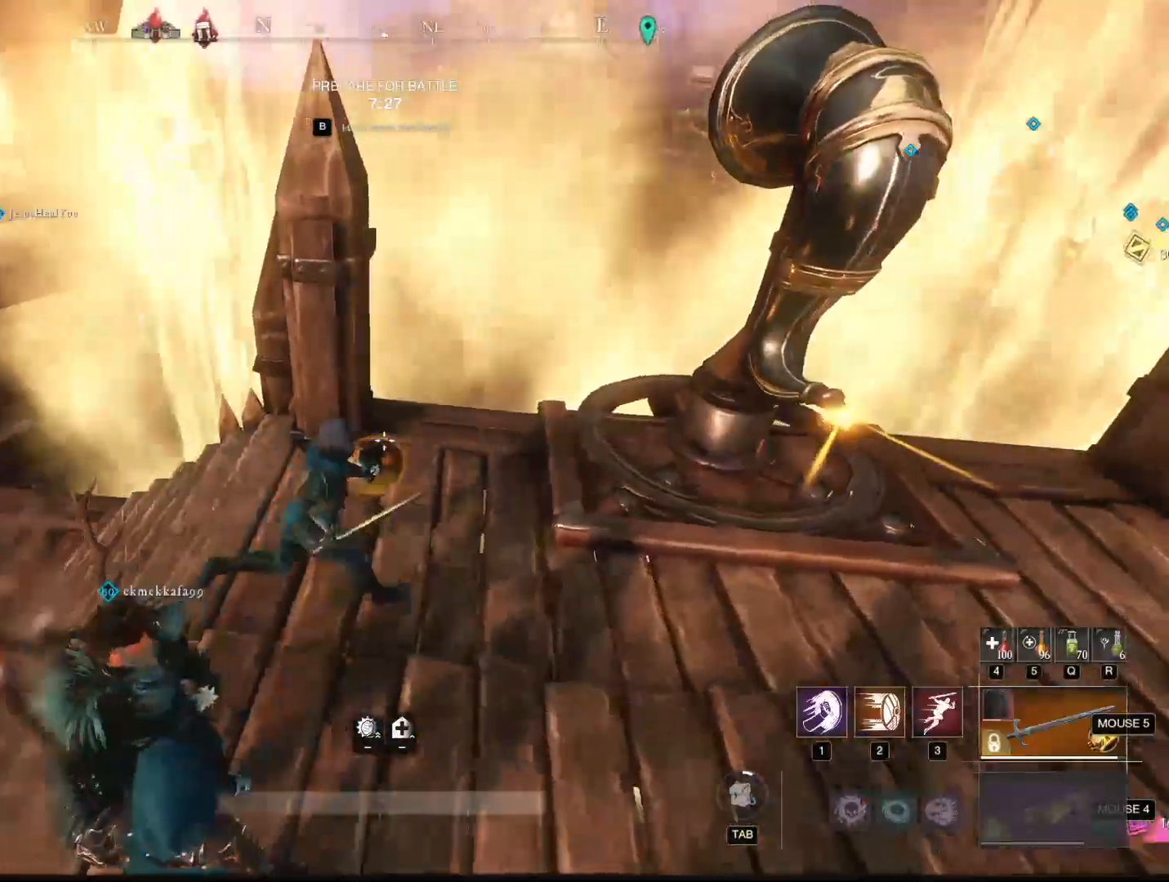
{"keys": [], "mouse": [], "events": [[100, "w", "up"]]}
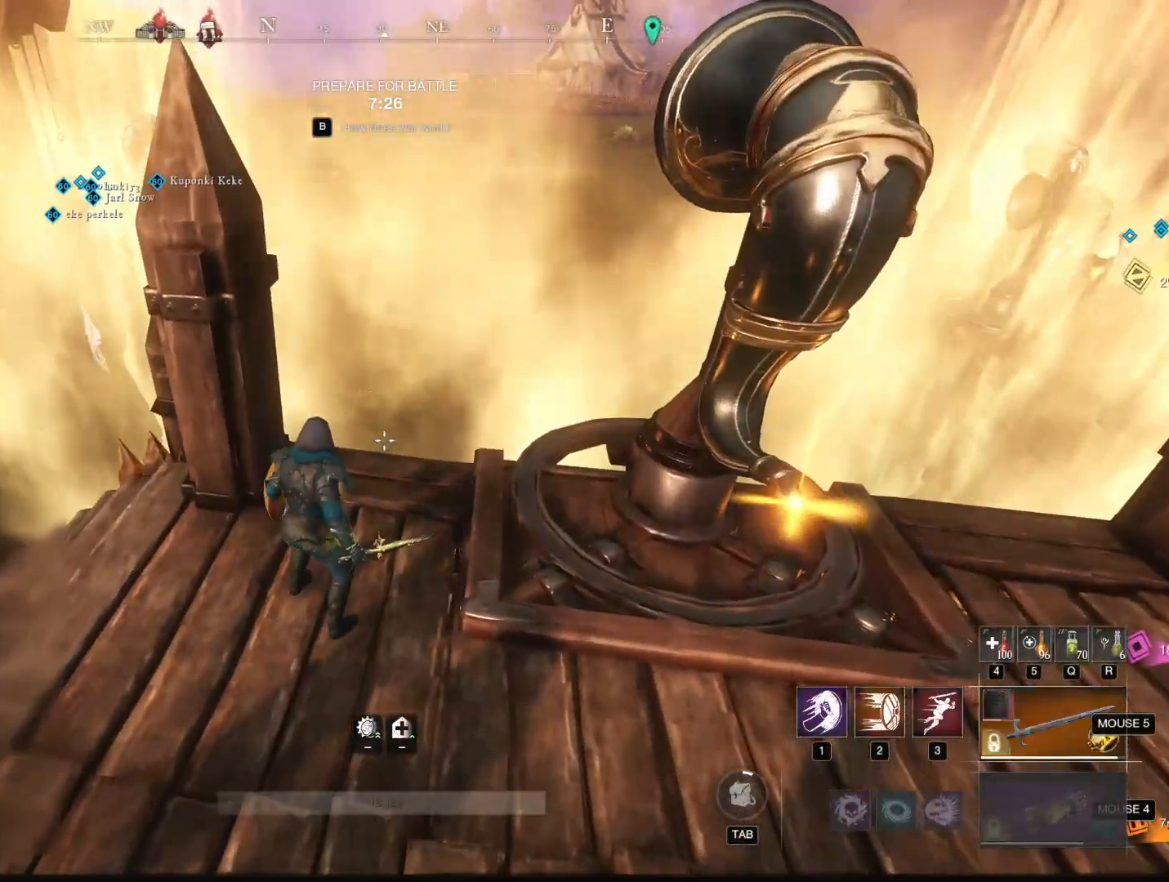
{"keys": ["a"], "mouse": [], "events": [[300, "a", "down"]]}
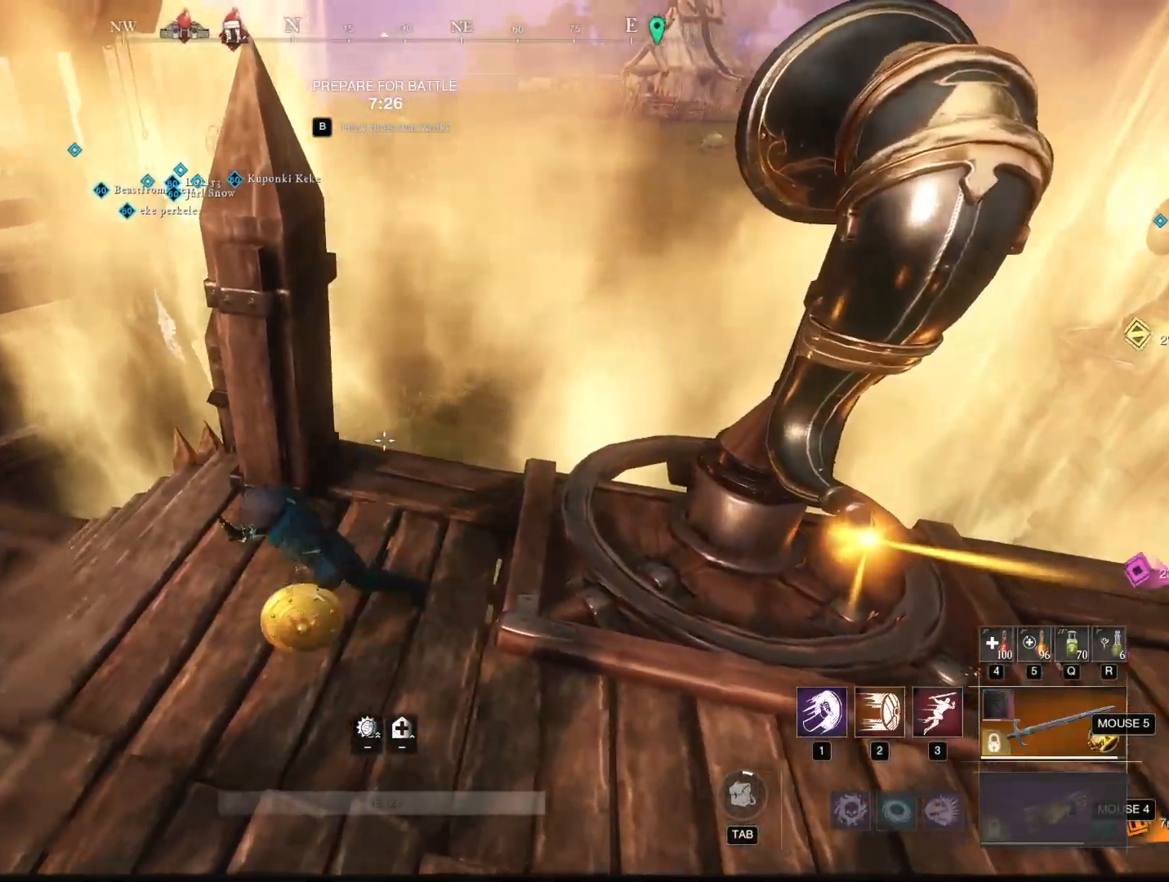
{"keys": ["a", "space", "w"], "mouse": [], "events": [[317, "w", "down"], [400, "space", "down"]]}
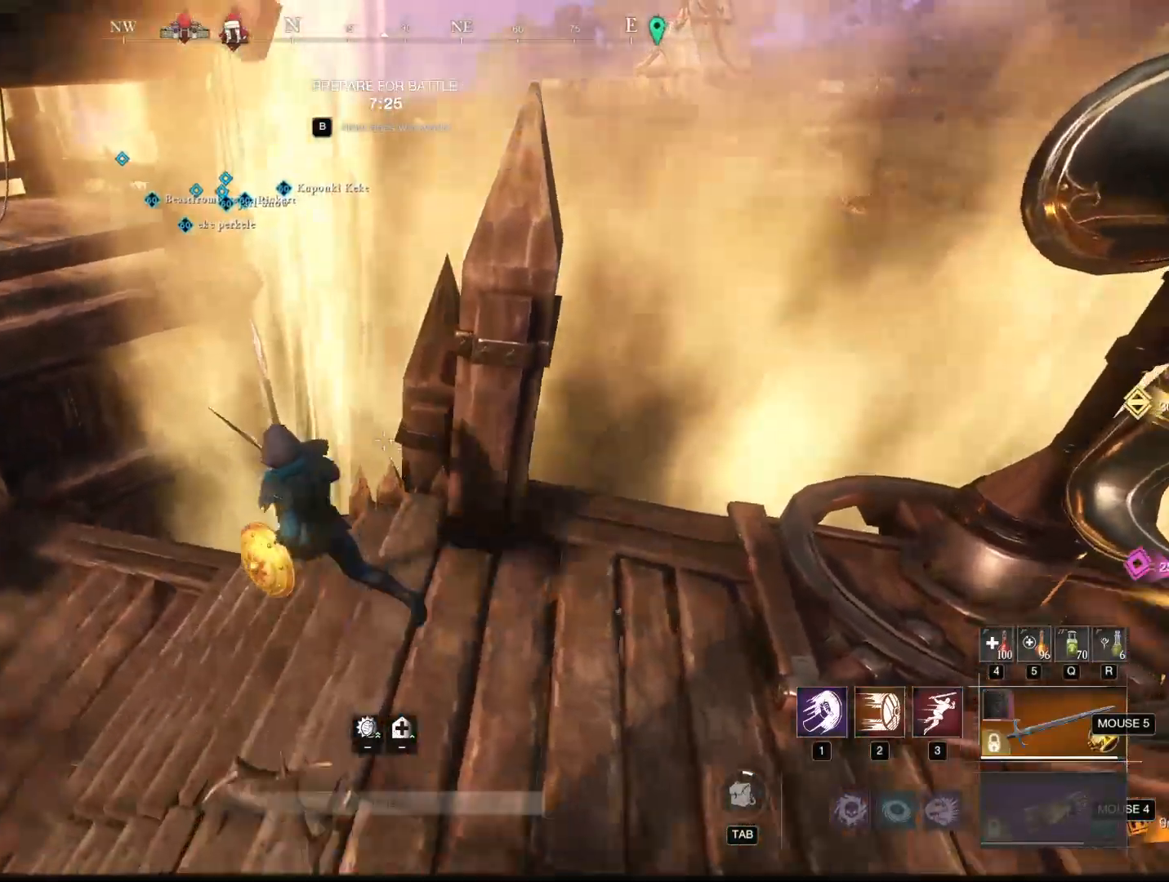
{"keys": ["a"], "mouse": [], "events": [[100, "space", "up"], [100, "w", "up"]]}
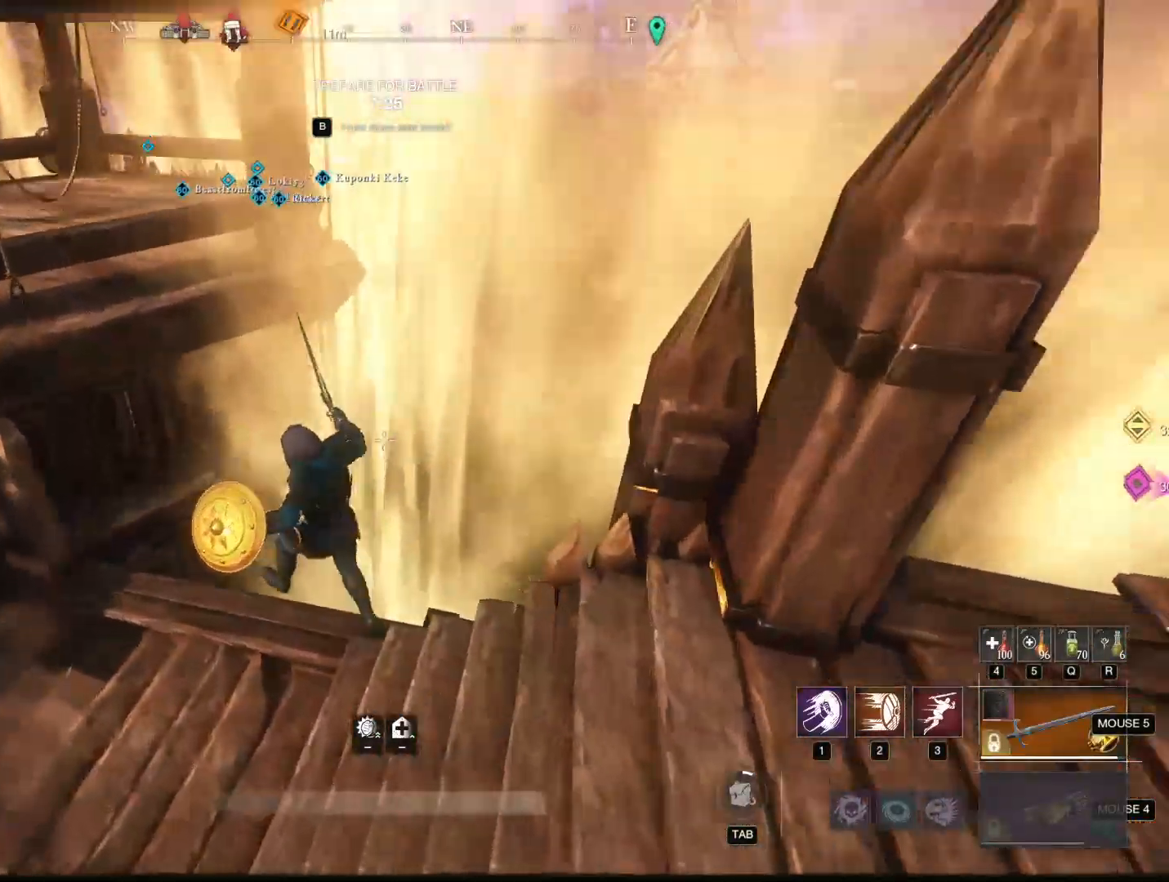
{"keys": ["s"], "mouse": [], "events": [[300, "s", "down"], [450, "a", "up"]]}
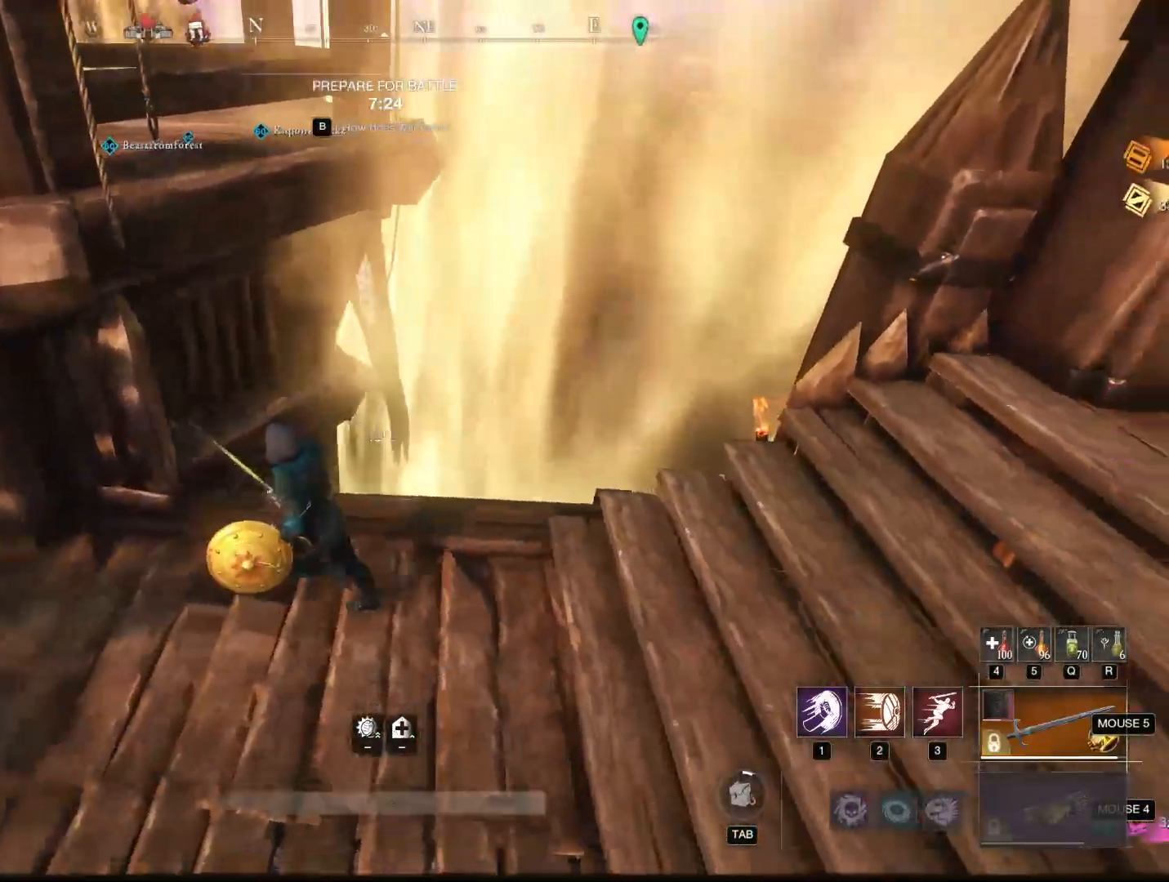
{"keys": ["d", "space"], "mouse": [], "events": [[50, "d", "down"], [83, "s", "up"], [317, "space", "down"]]}
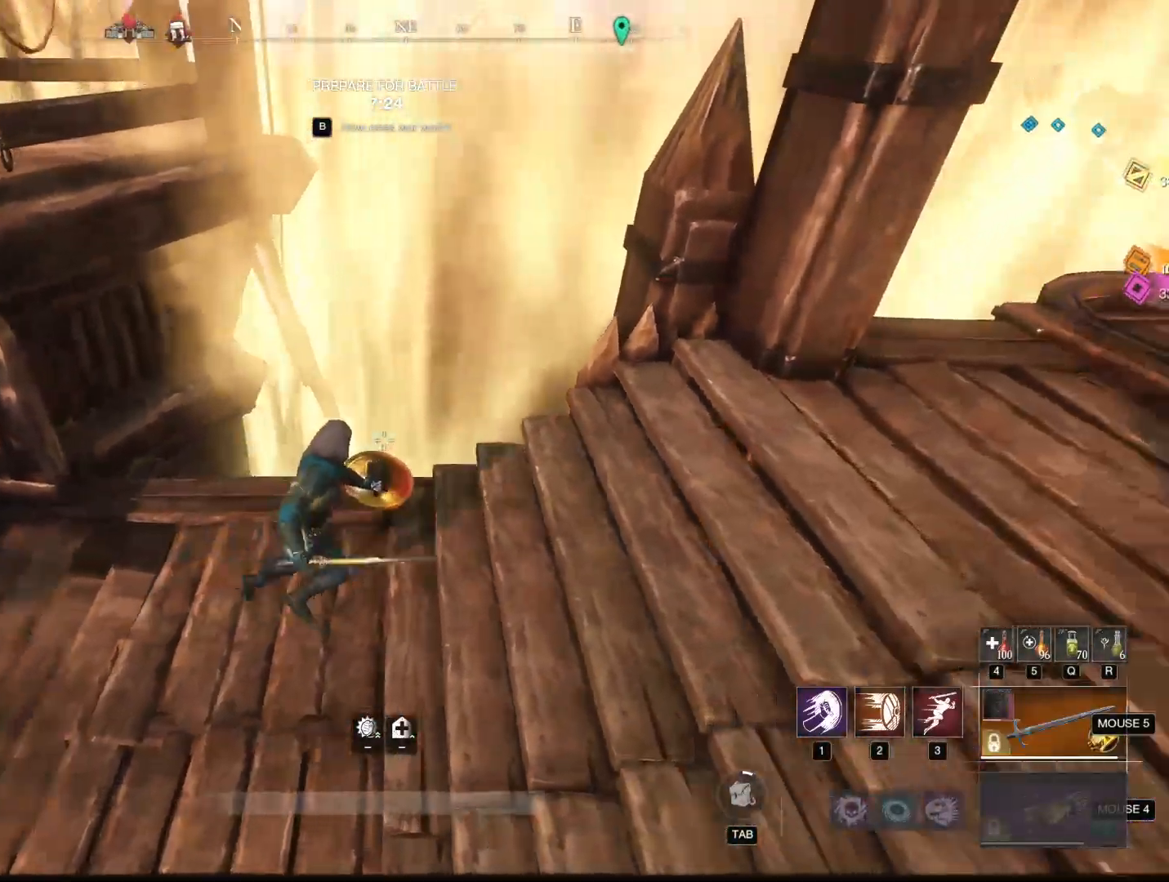
{"keys": ["d"], "mouse": [], "events": [[50, "space", "up"]]}
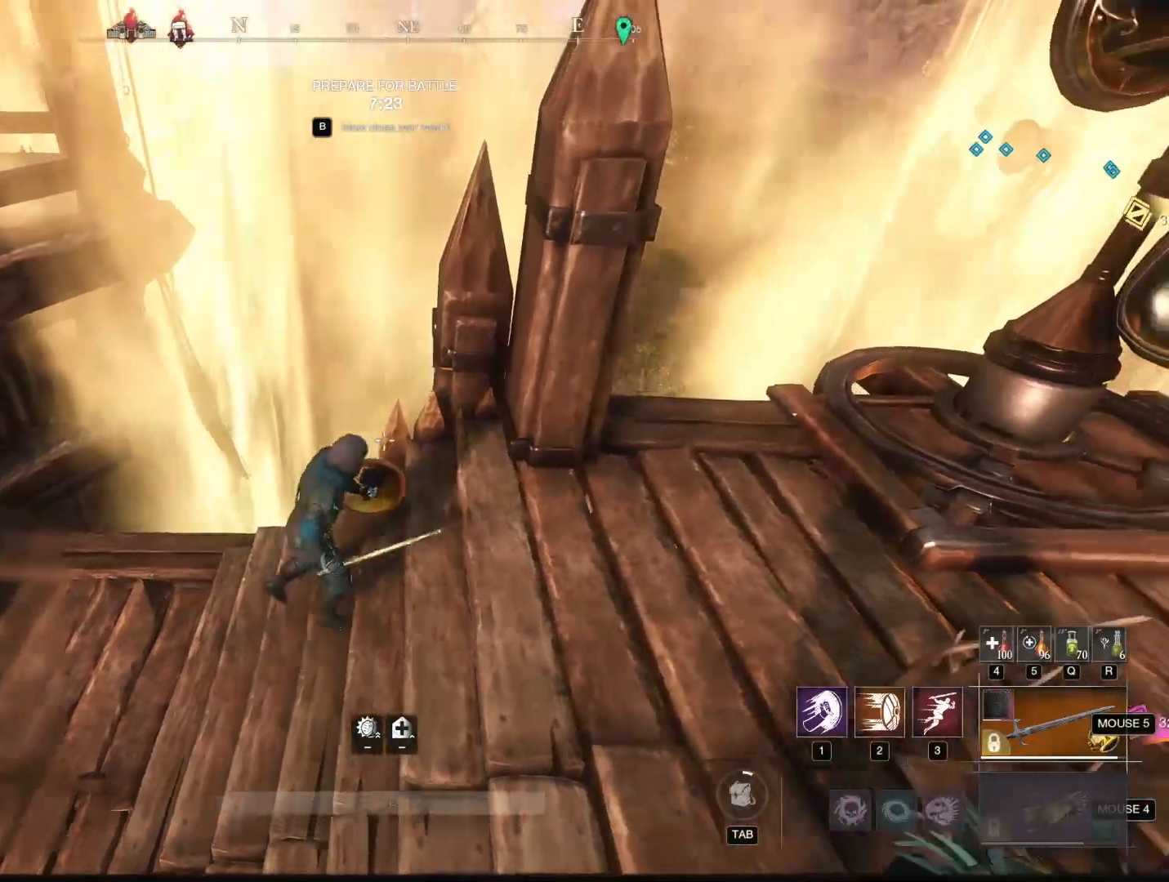
{"keys": ["d"], "mouse": [], "events": []}
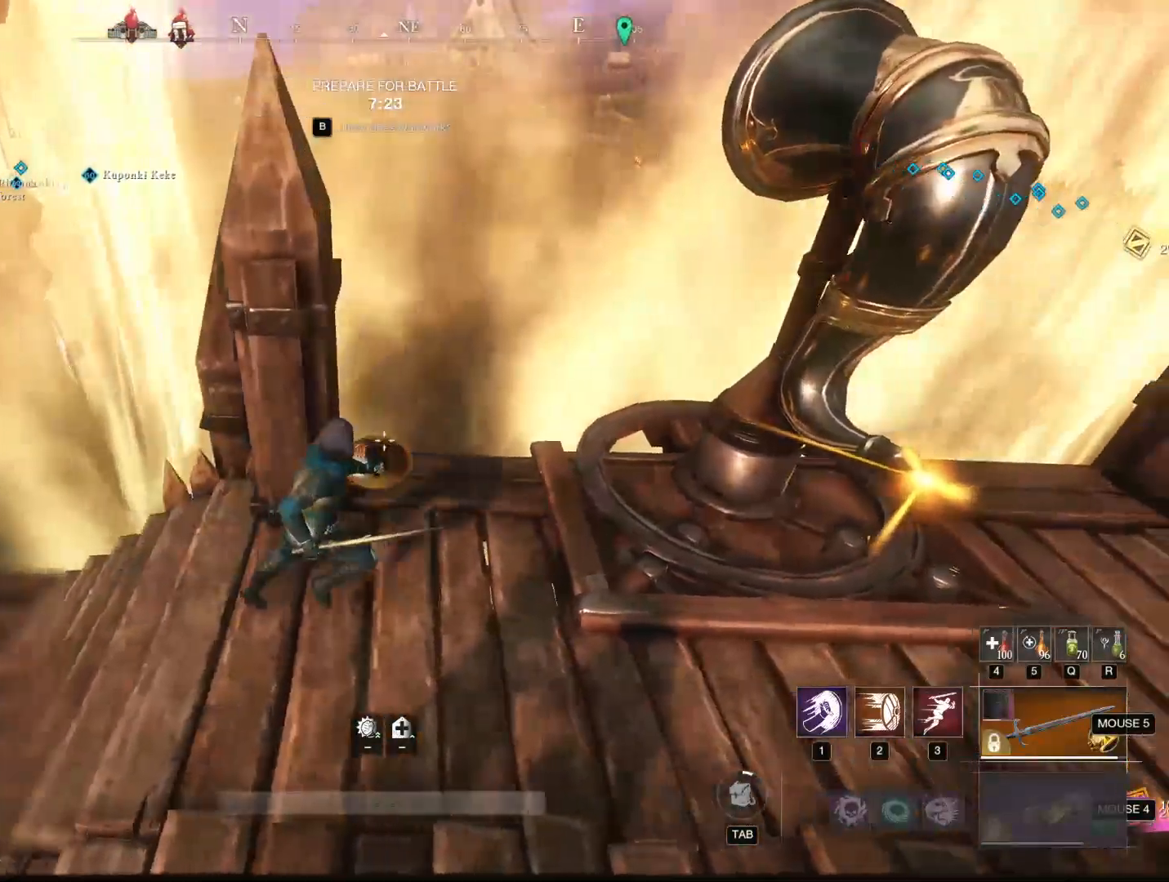
{"keys": ["a"], "mouse": [], "events": [[33, "w", "down"], [266, "d", "up"], [367, "a", "down"], [417, "w", "up"]]}
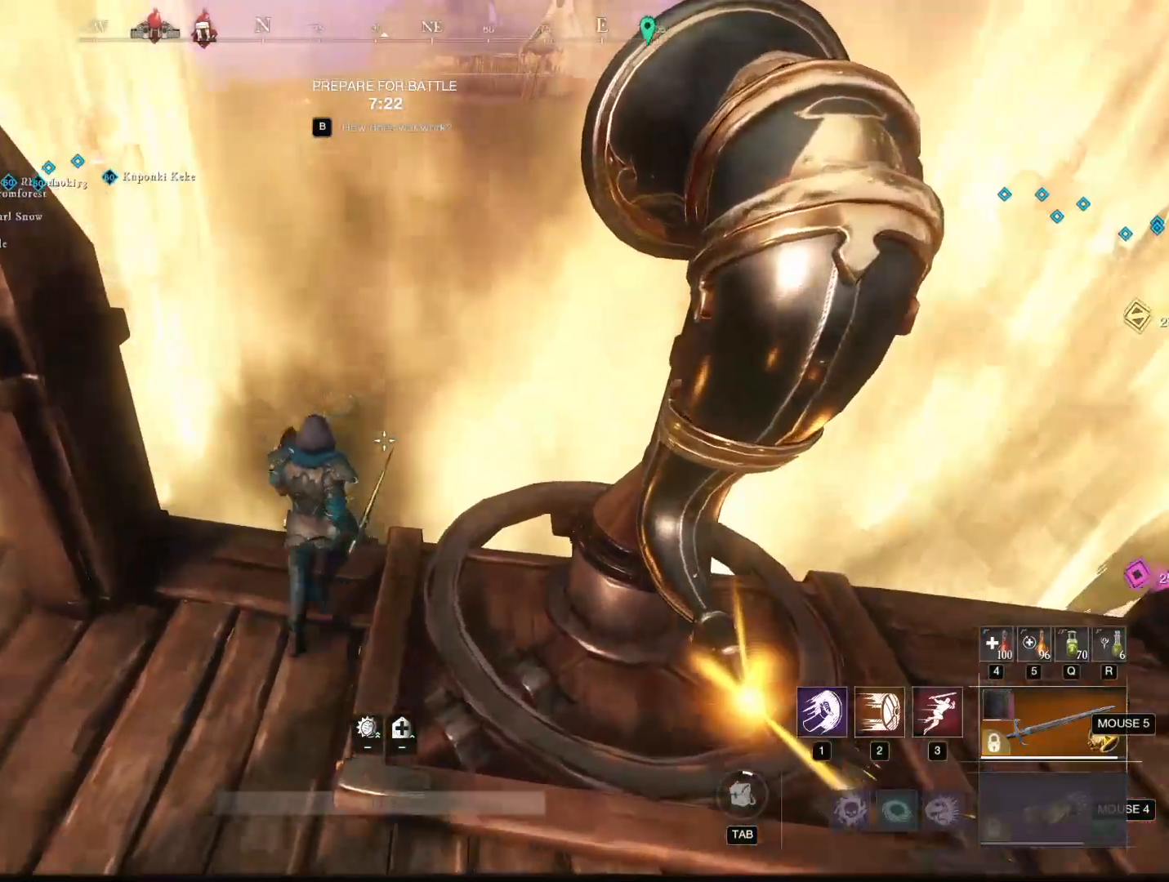
{"keys": ["a", "s"], "mouse": [], "events": [[384, "s", "down"]]}
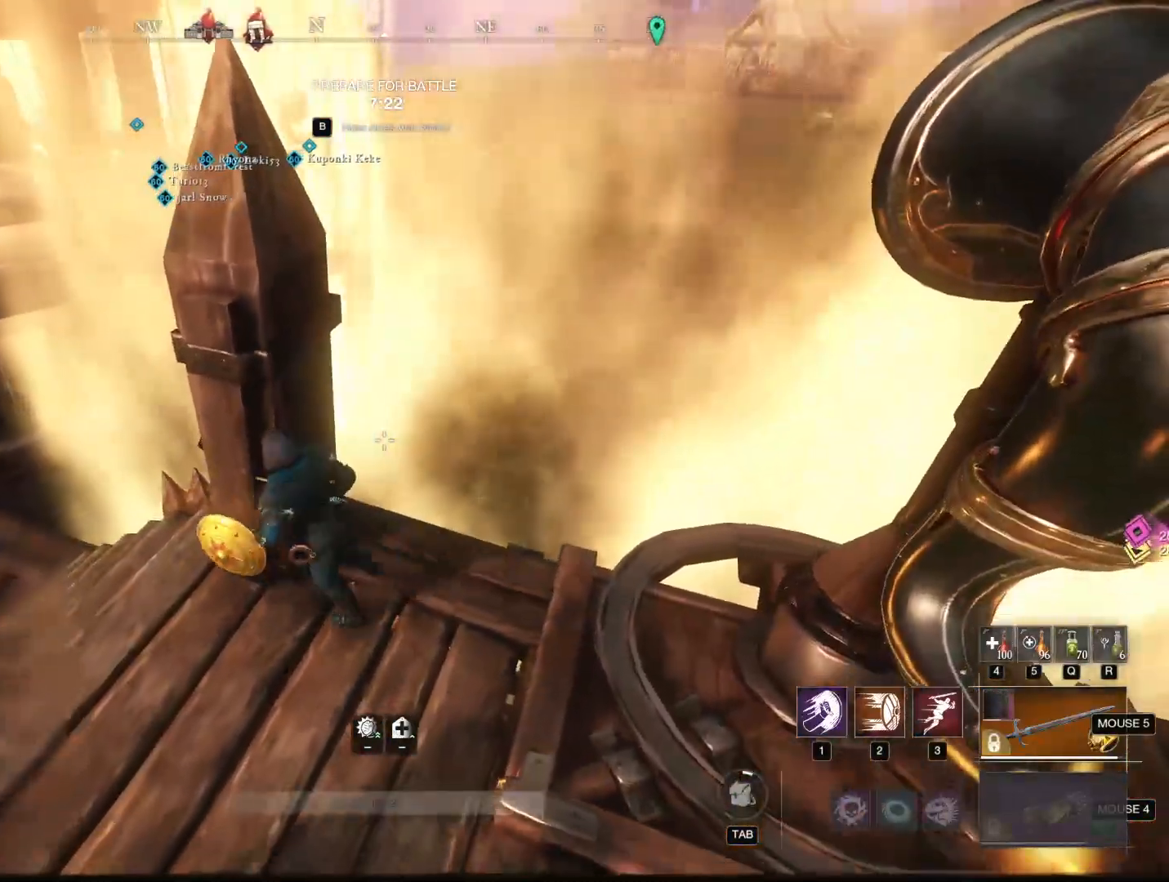
{"keys": ["a"], "mouse": [], "events": [[66, "s", "up"], [66, "space", "down"], [216, "space", "up"]]}
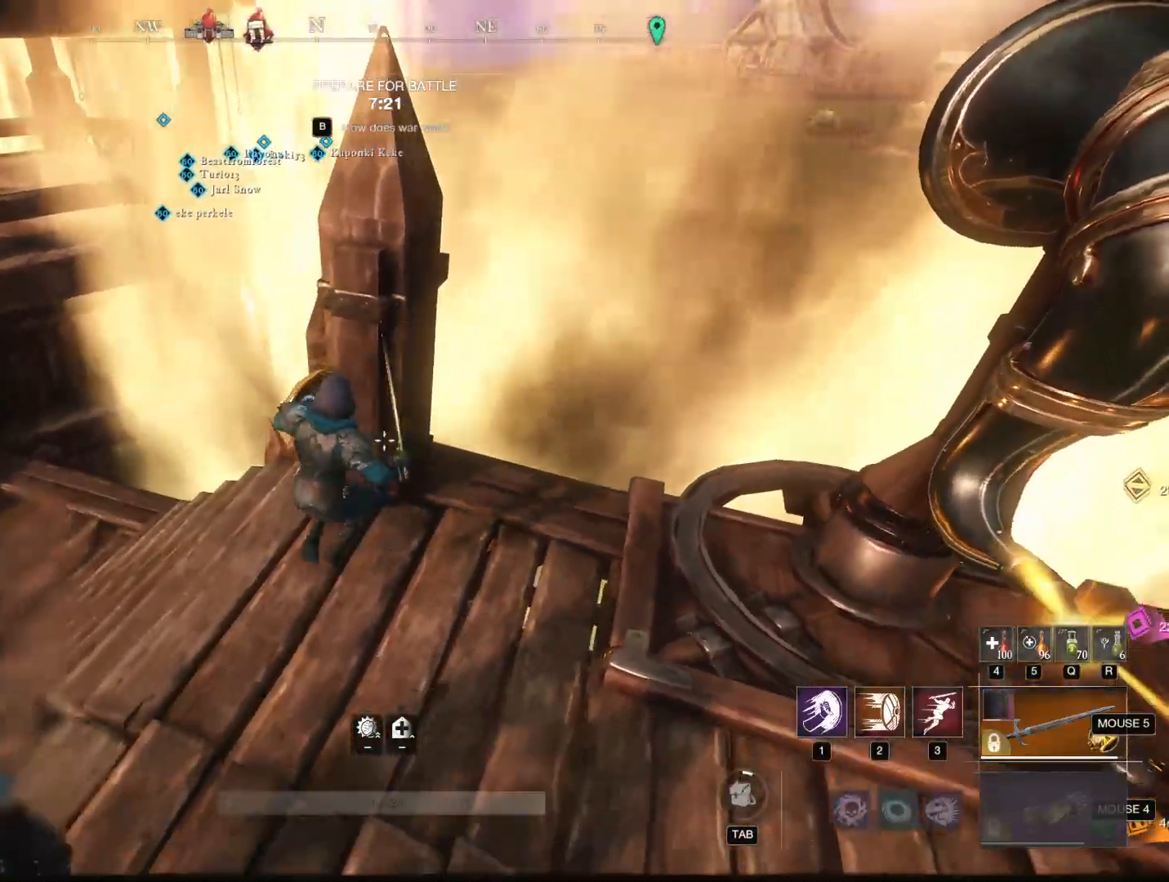
{"keys": ["a", "space"], "mouse": [], "events": [[167, "w", "down"], [501, "space", "down"], [501, "w", "up"]]}